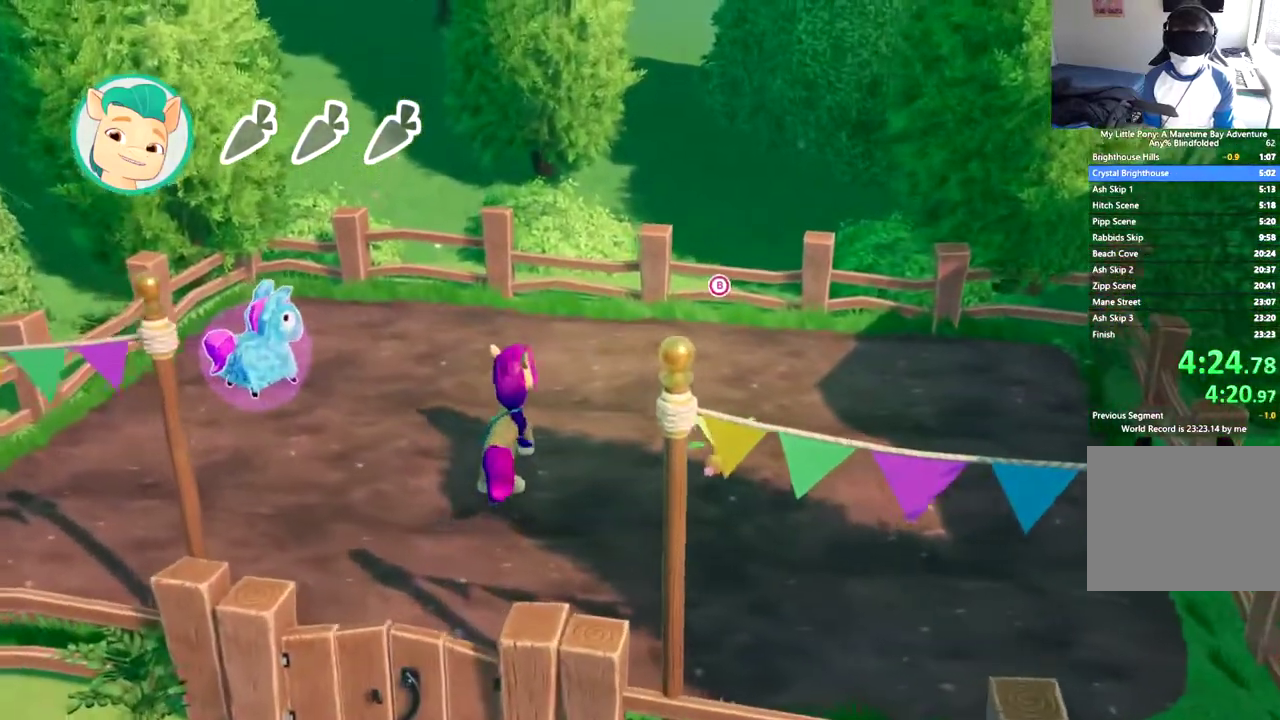
Gameplay with a controller (Xbox layout); each line is a JSON object with the inputs held at the frame after it. "events" lists button and stick changes between this image and that frame as [ms after this image, input, new state], when the widget could be followed in between. This document gives stick clicks only as held states, not as events. Not read: R3 right_stick.
{"buttons": ["B", "DPAD_RIGHT"], "left_stick": "center", "events": [[67, "B", "up"], [150, "B", "down"], [234, "B", "up"], [284, "B", "down"], [367, "B", "up"], [434, "B", "down"]]}
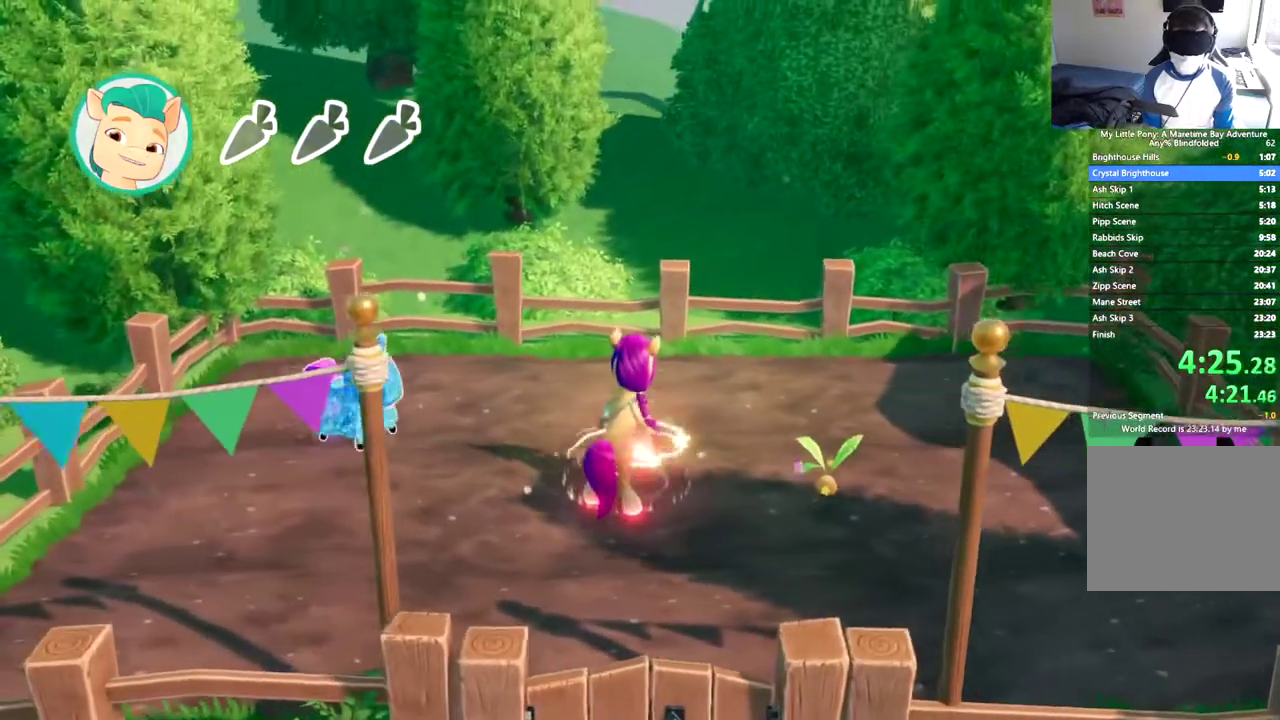
{"buttons": [], "left_stick": "center", "events": [[33, "B", "up"], [83, "B", "down"], [100, "DPAD_RIGHT", "up"], [200, "B", "up"]]}
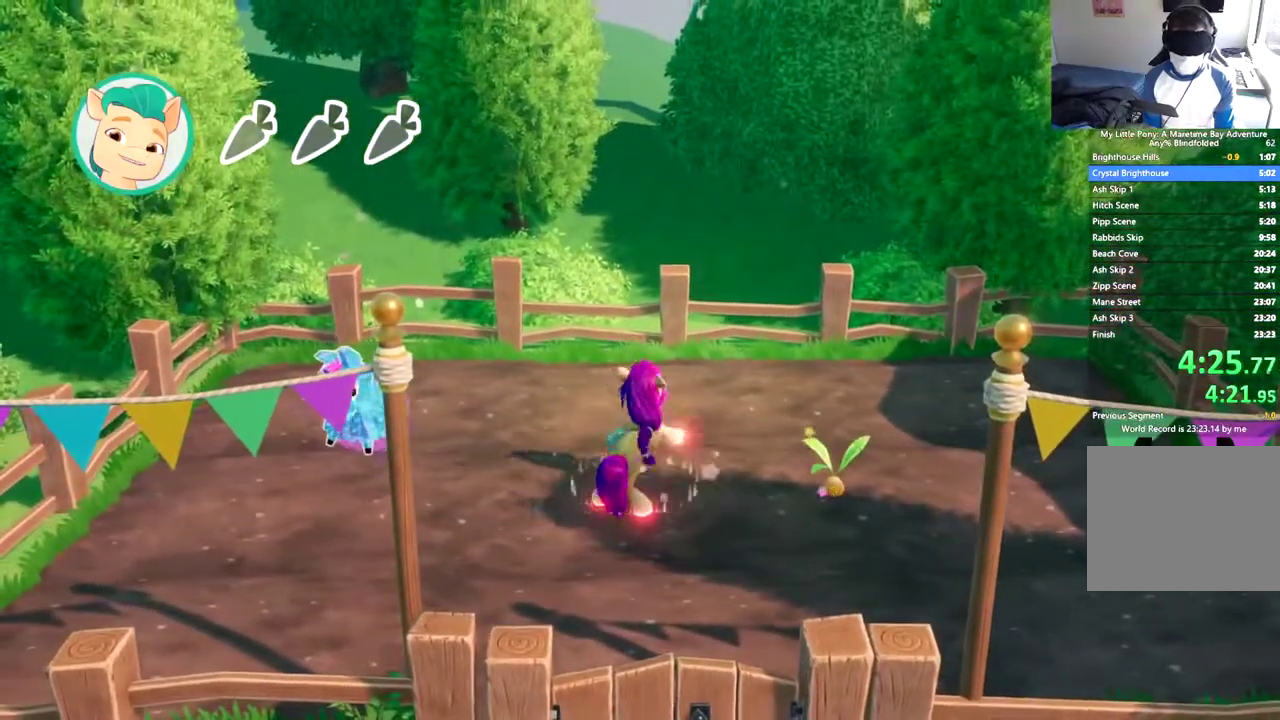
{"buttons": [], "left_stick": "center", "events": [[300, "DPAD_DOWN", "down"], [417, "DPAD_DOWN", "up"]]}
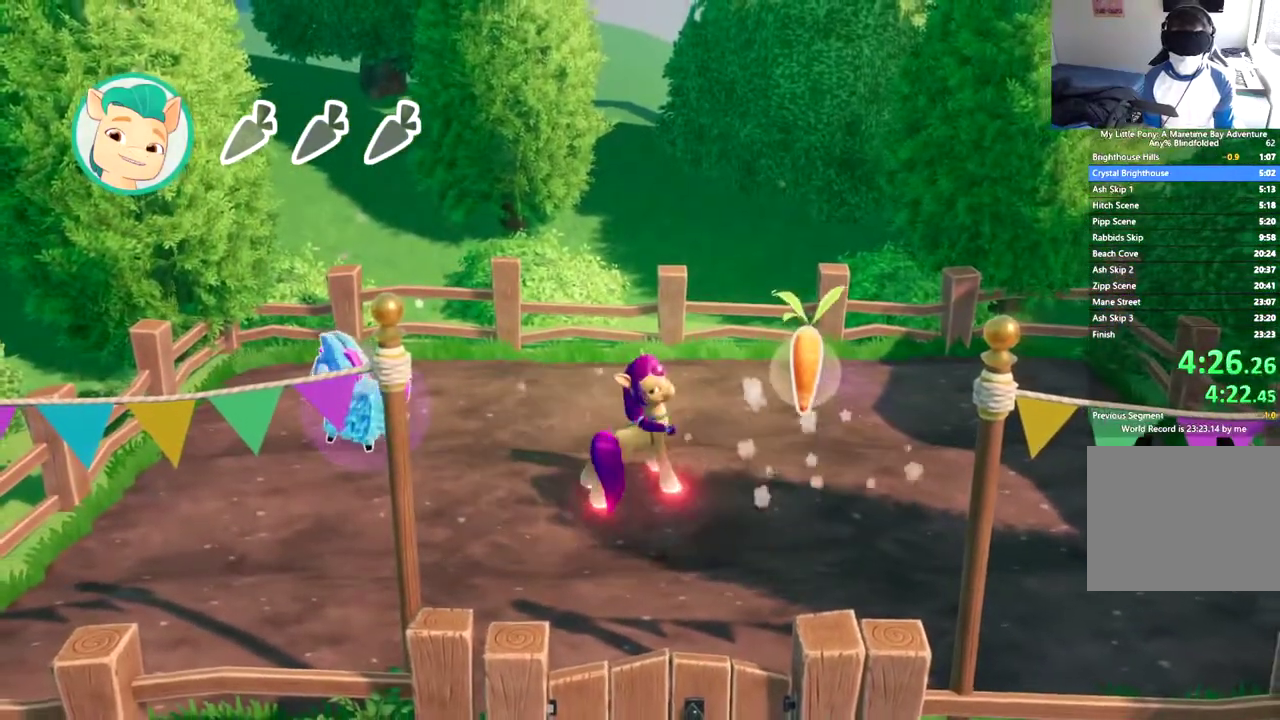
{"buttons": ["DPAD_DOWN"], "left_stick": "center", "events": [[383, "DPAD_DOWN", "down"]]}
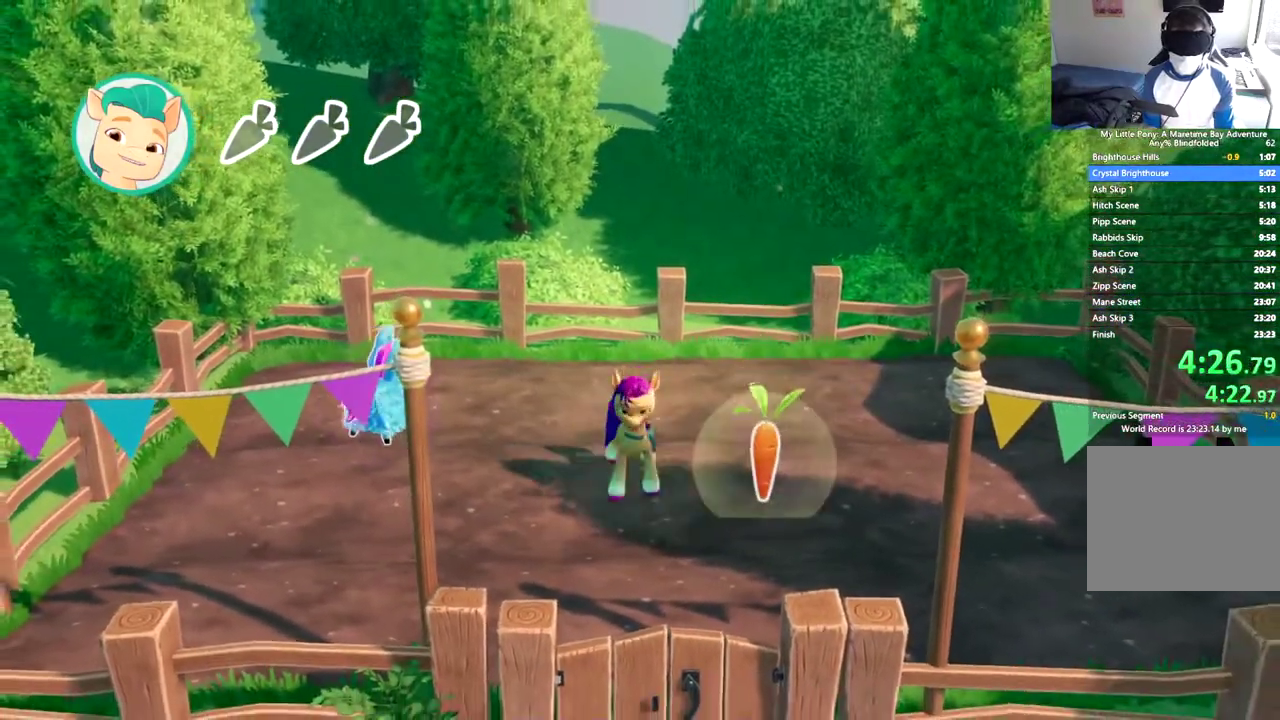
{"buttons": [], "left_stick": "center", "events": [[33, "DPAD_DOWN", "up"]]}
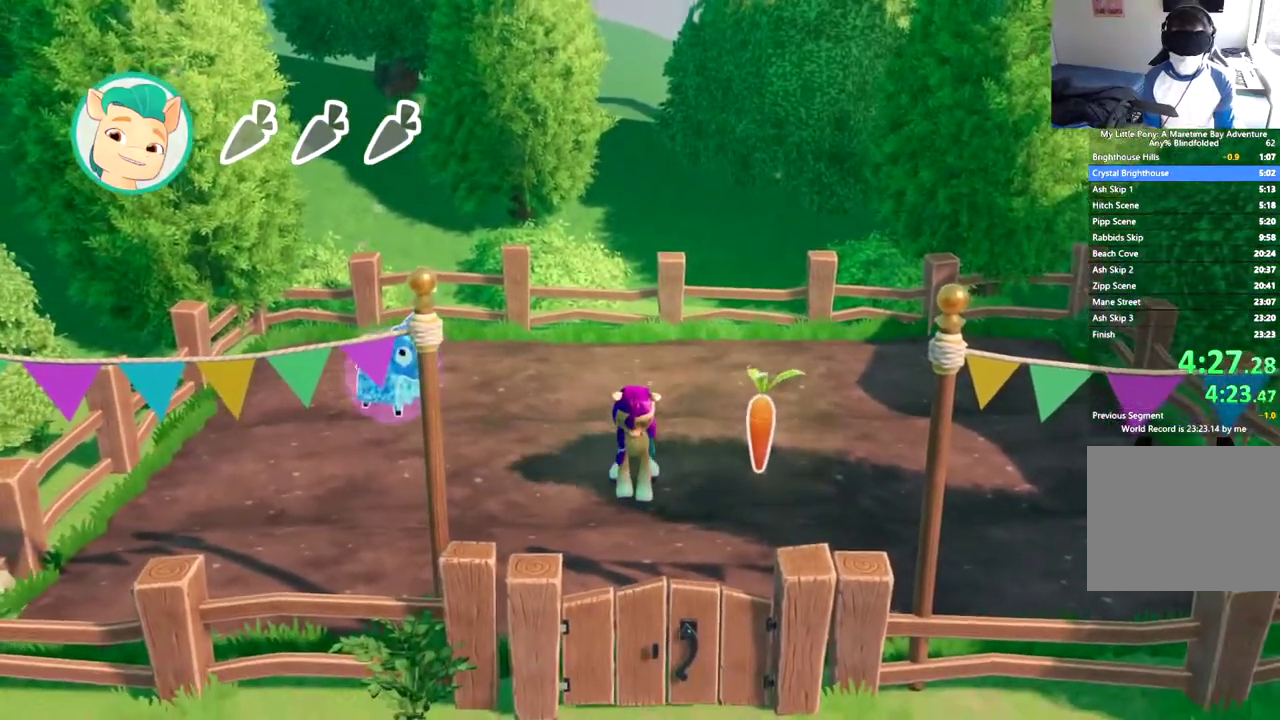
{"buttons": ["DPAD_DOWN"], "left_stick": "center", "events": [[367, "DPAD_DOWN", "down"]]}
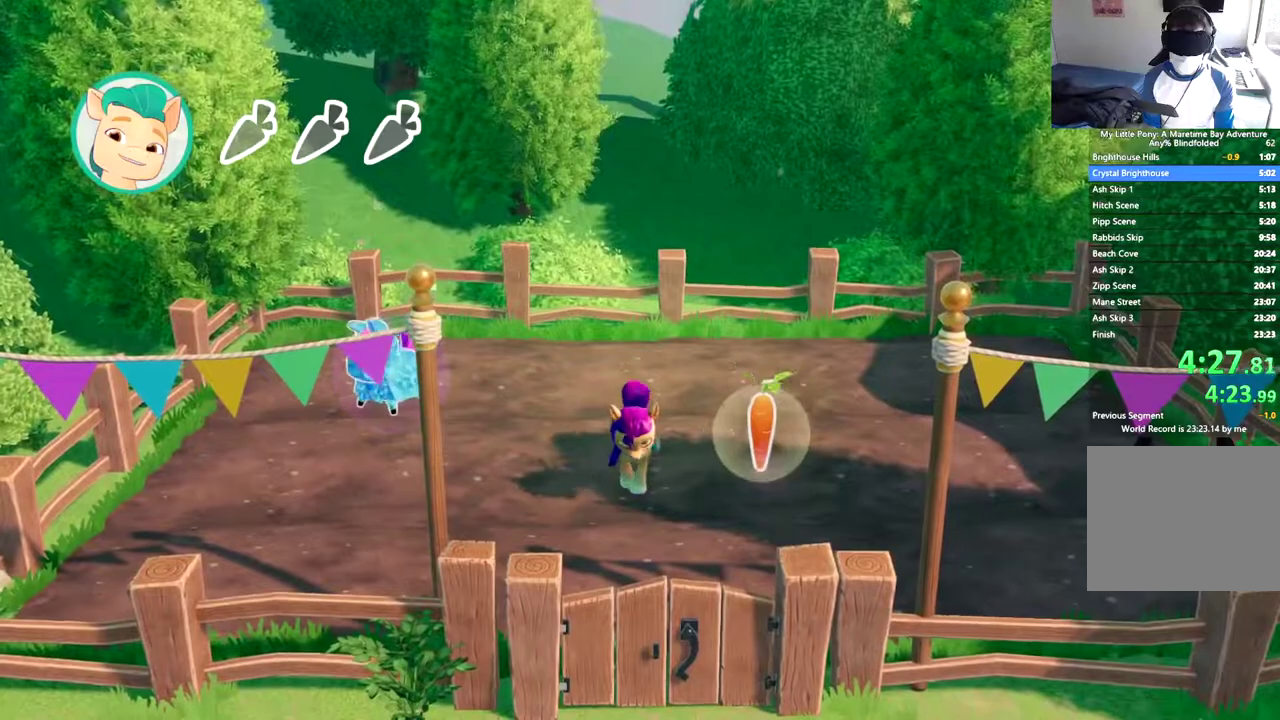
{"buttons": [], "left_stick": "center", "events": [[67, "DPAD_DOWN", "up"]]}
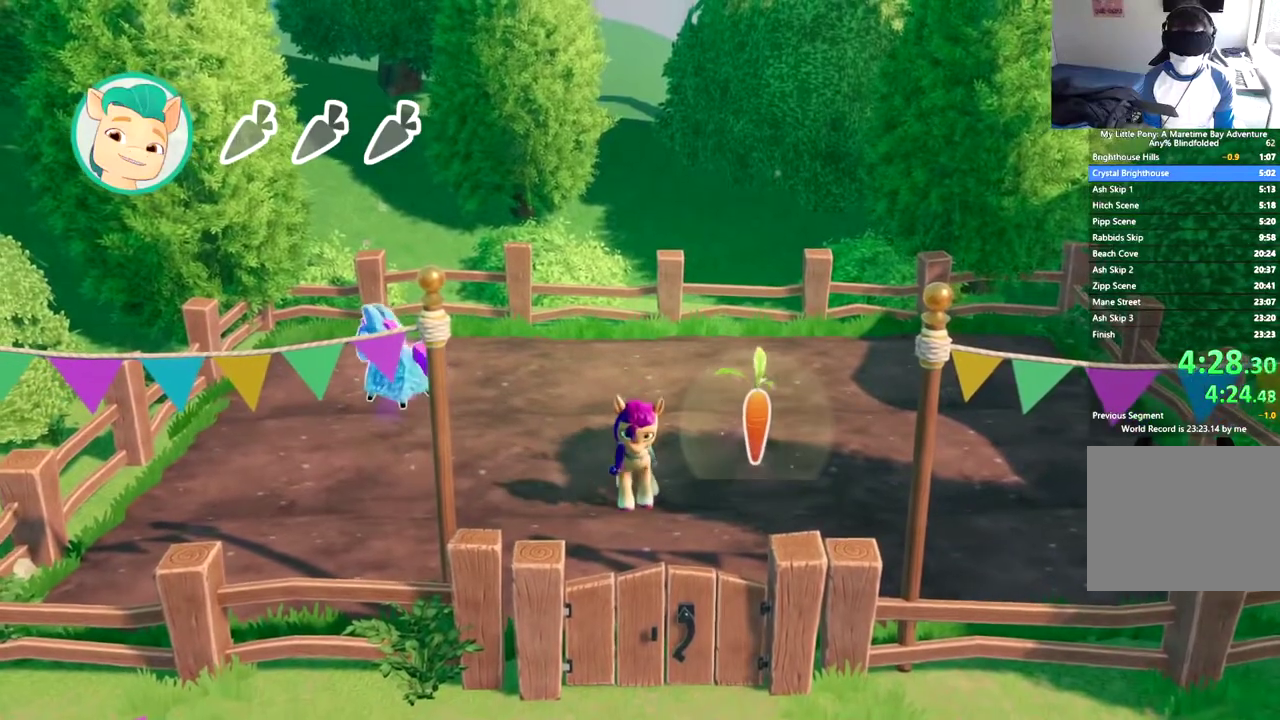
{"buttons": ["DPAD_UP"], "left_stick": "center", "events": [[33, "DPAD_UP", "down"]]}
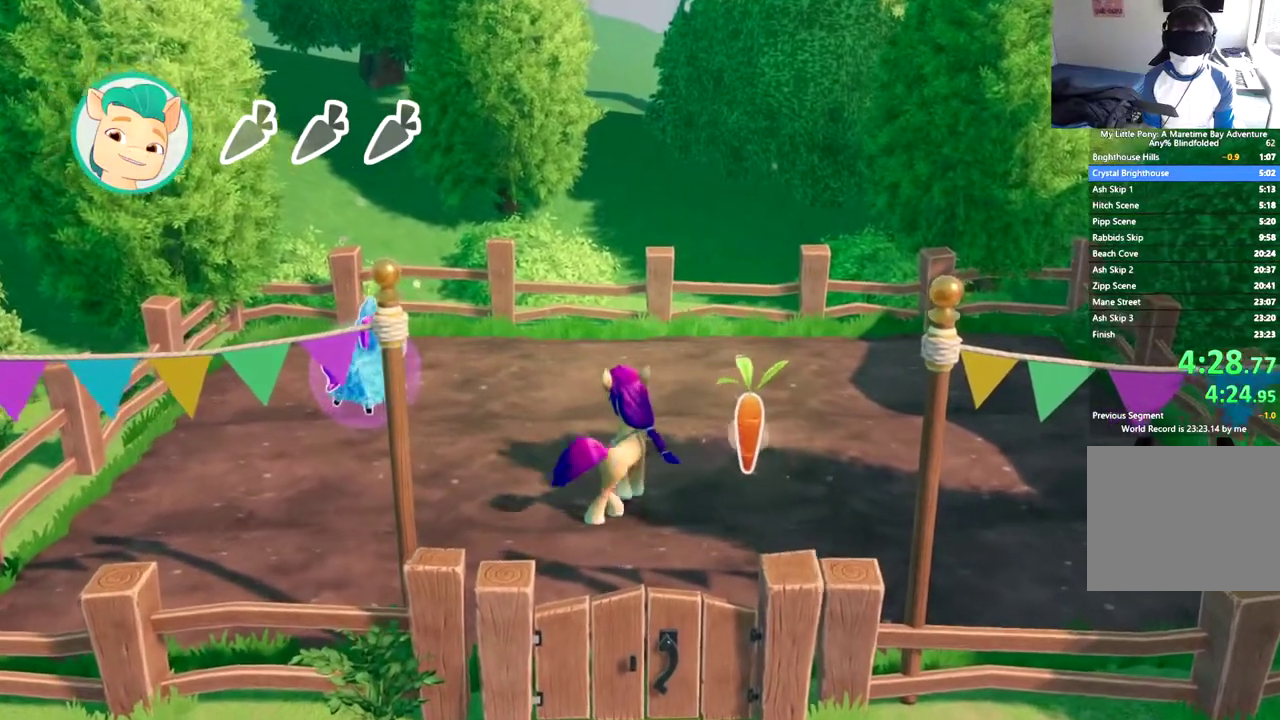
{"buttons": ["DPAD_DOWN"], "left_stick": "center", "events": [[134, "DPAD_UP", "up"], [434, "DPAD_DOWN", "down"]]}
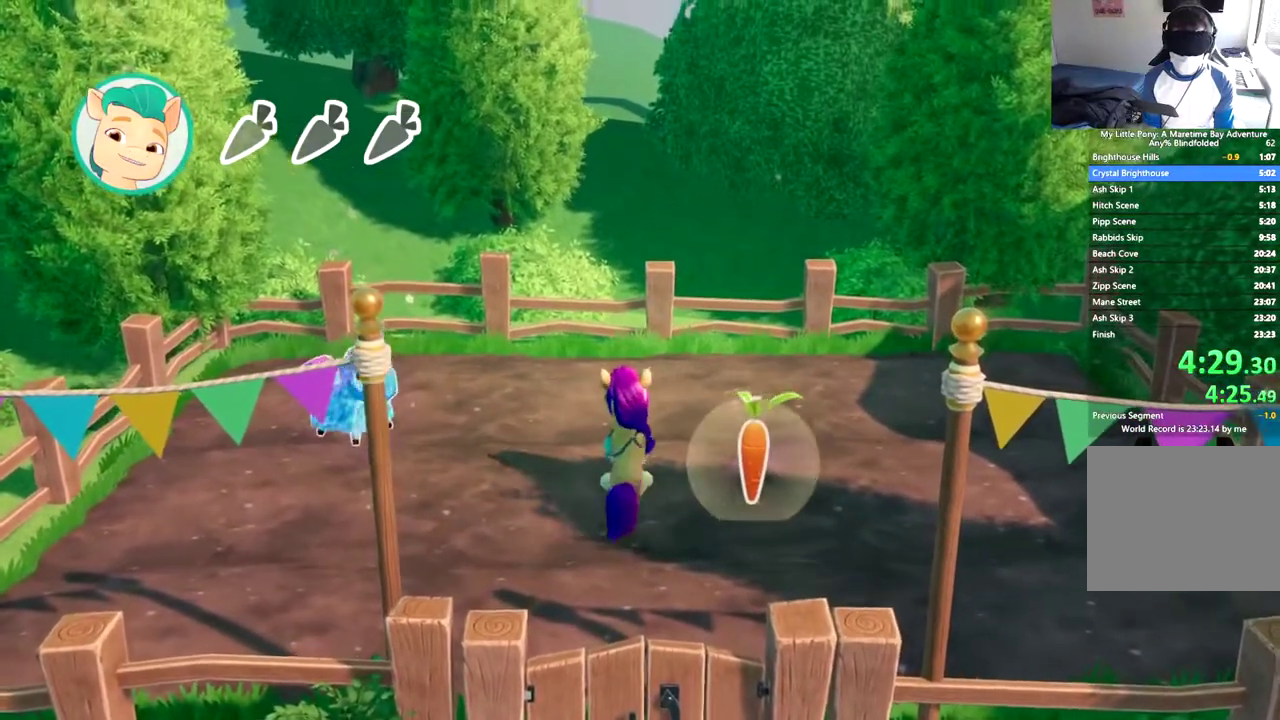
{"buttons": ["DPAD_DOWN"], "left_stick": "center", "events": []}
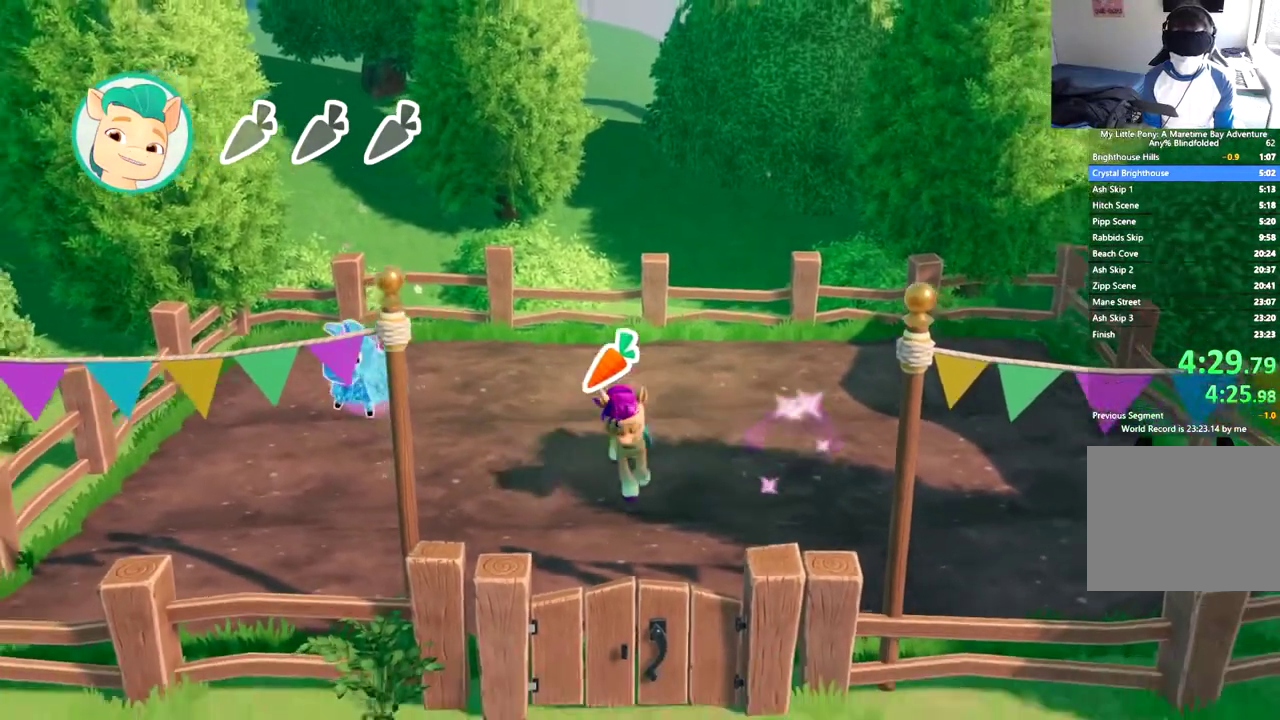
{"buttons": [], "left_stick": "center", "events": [[150, "DPAD_DOWN", "up"]]}
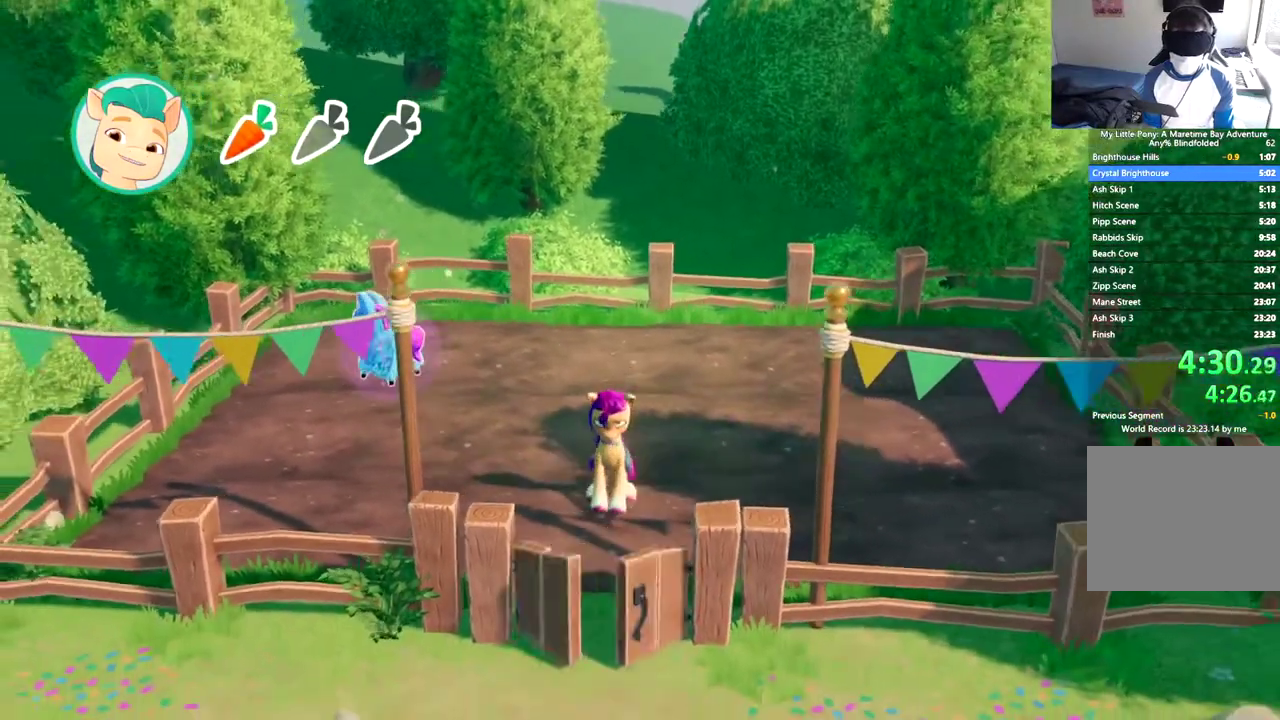
{"buttons": [], "left_stick": "center", "events": [[50, "DPAD_LEFT", "down"], [433, "DPAD_LEFT", "up"]]}
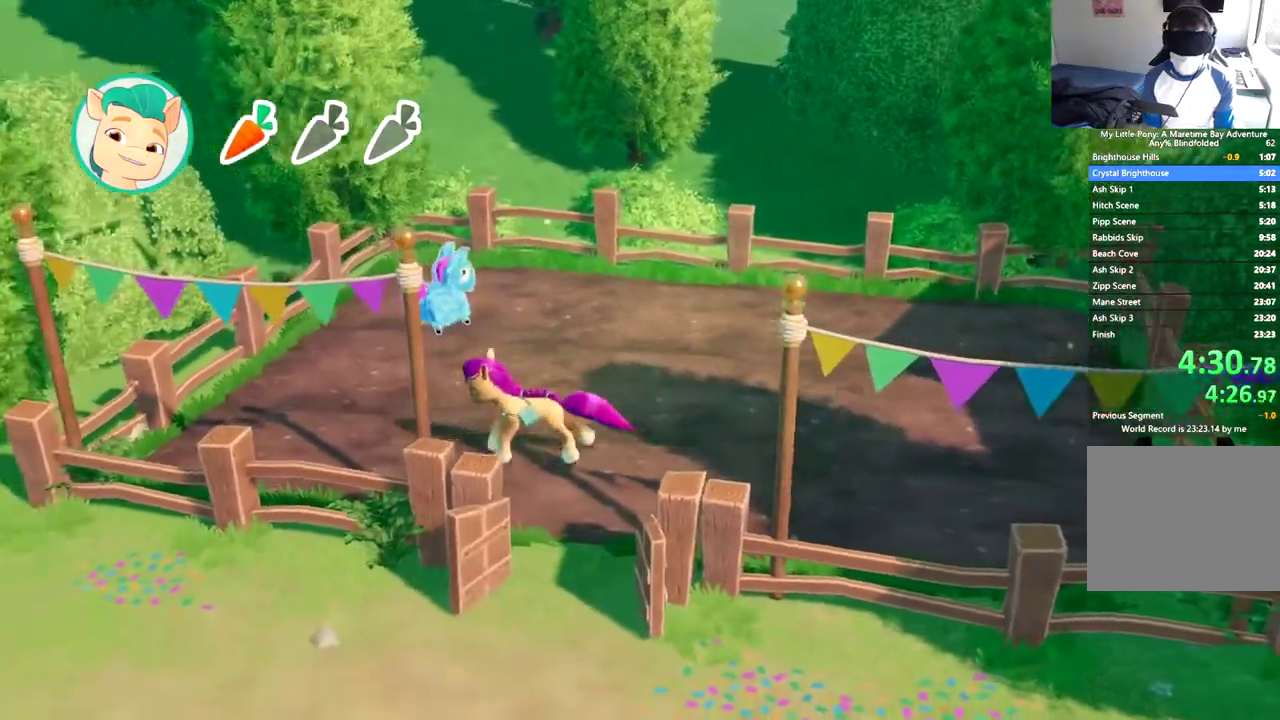
{"buttons": ["B", "DPAD_DOWN"], "left_stick": "center", "events": [[100, "DPAD_DOWN", "down"], [467, "B", "down"]]}
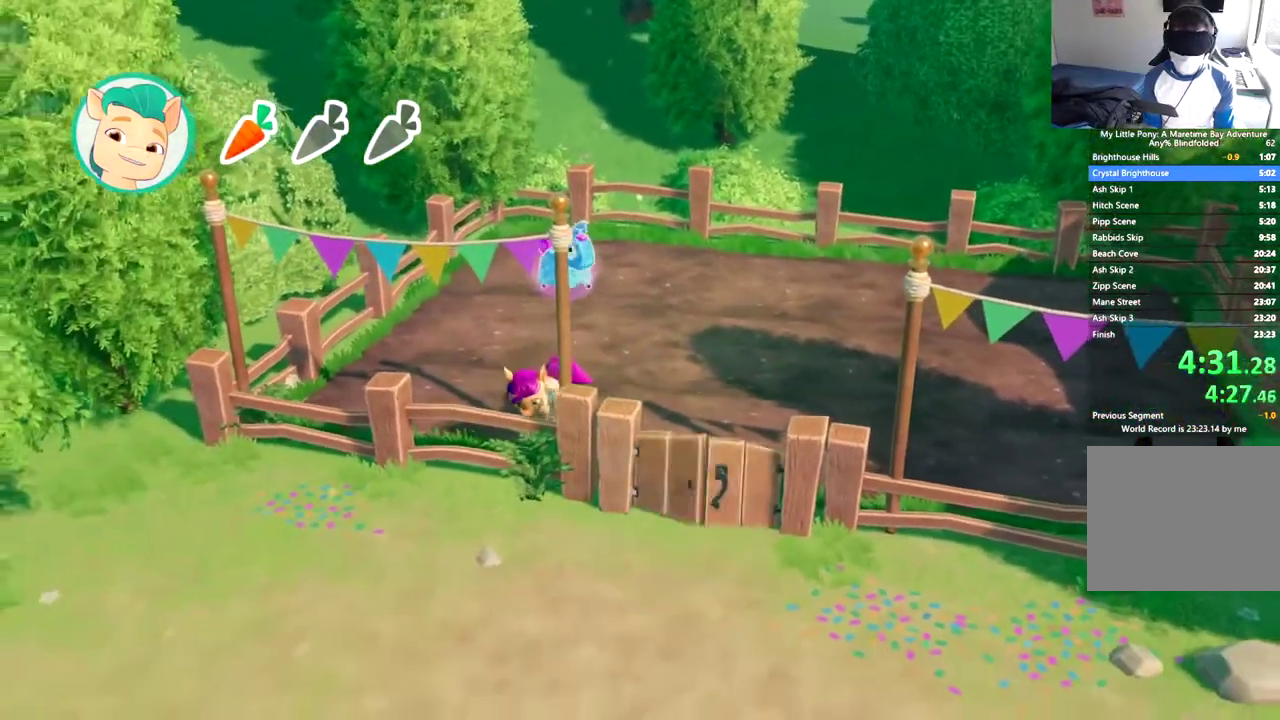
{"buttons": ["DPAD_DOWN"], "left_stick": "center", "events": [[50, "B", "up"], [150, "B", "down"], [233, "B", "up"], [333, "B", "down"], [400, "B", "up"]]}
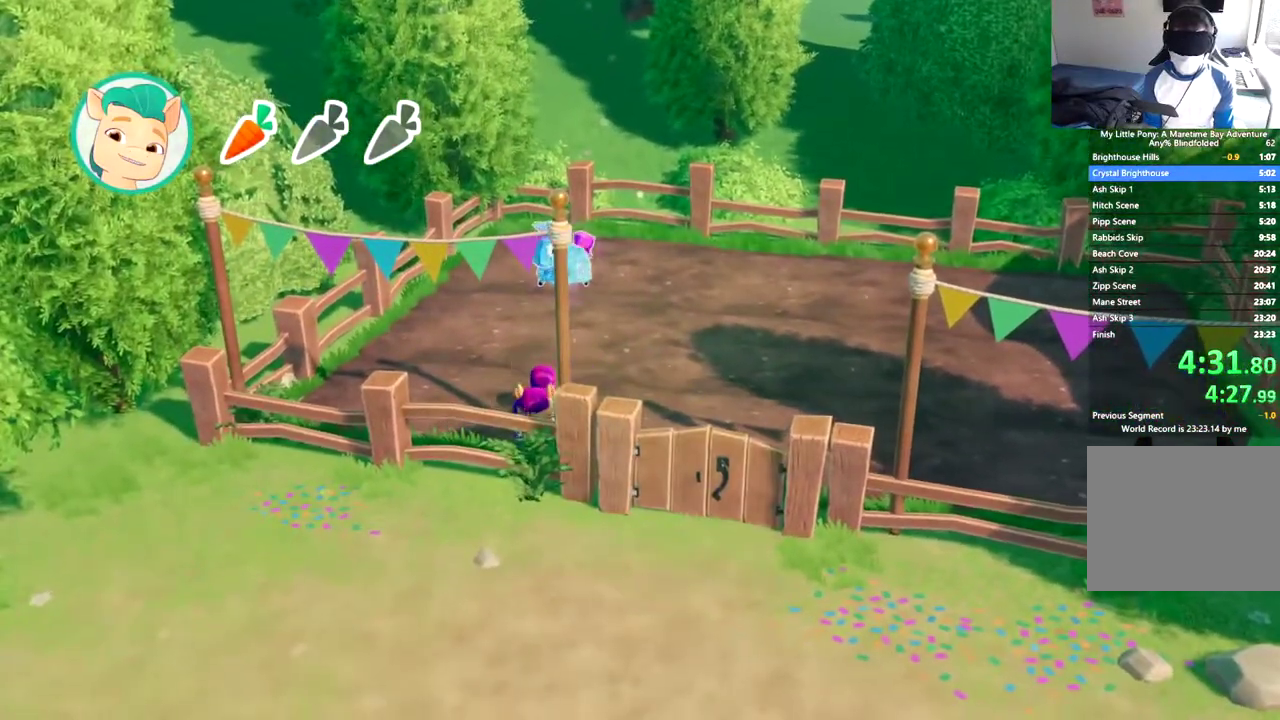
{"buttons": ["DPAD_RIGHT"], "left_stick": "center", "events": [[317, "DPAD_DOWN", "up"], [467, "DPAD_RIGHT", "down"]]}
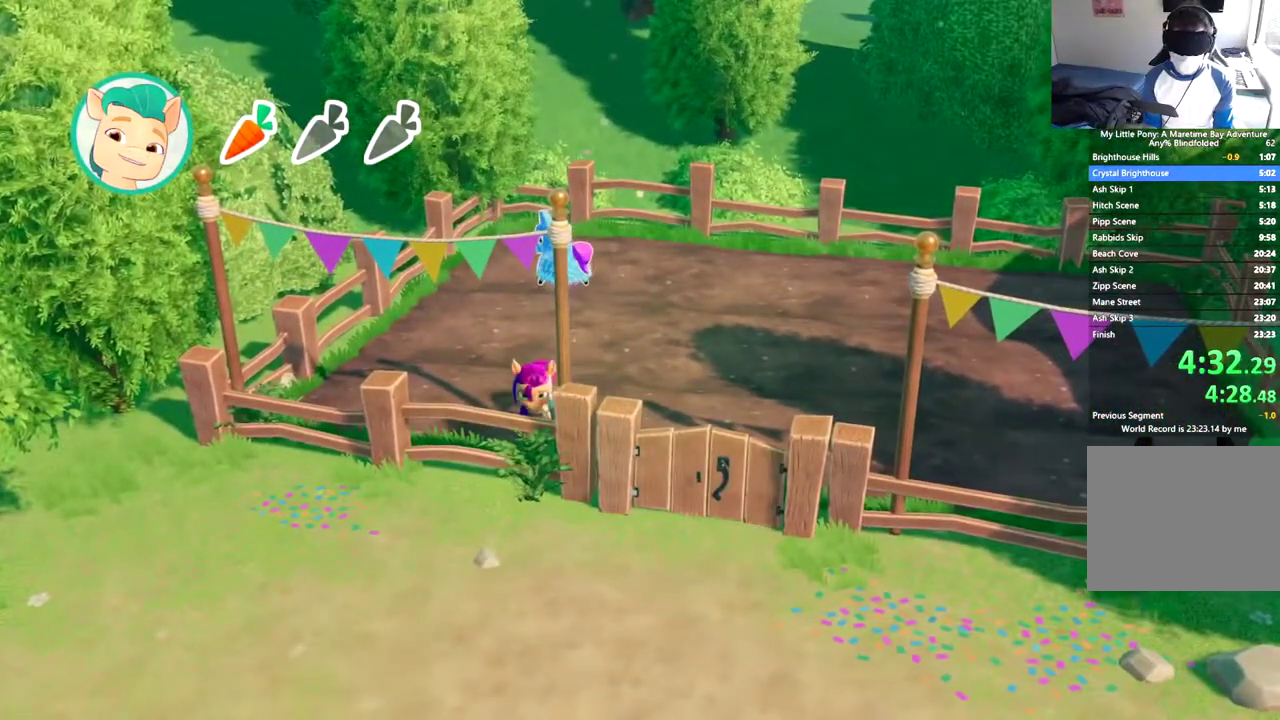
{"buttons": ["DPAD_DOWN"], "left_stick": "center", "events": [[166, "DPAD_RIGHT", "up"], [283, "DPAD_DOWN", "down"]]}
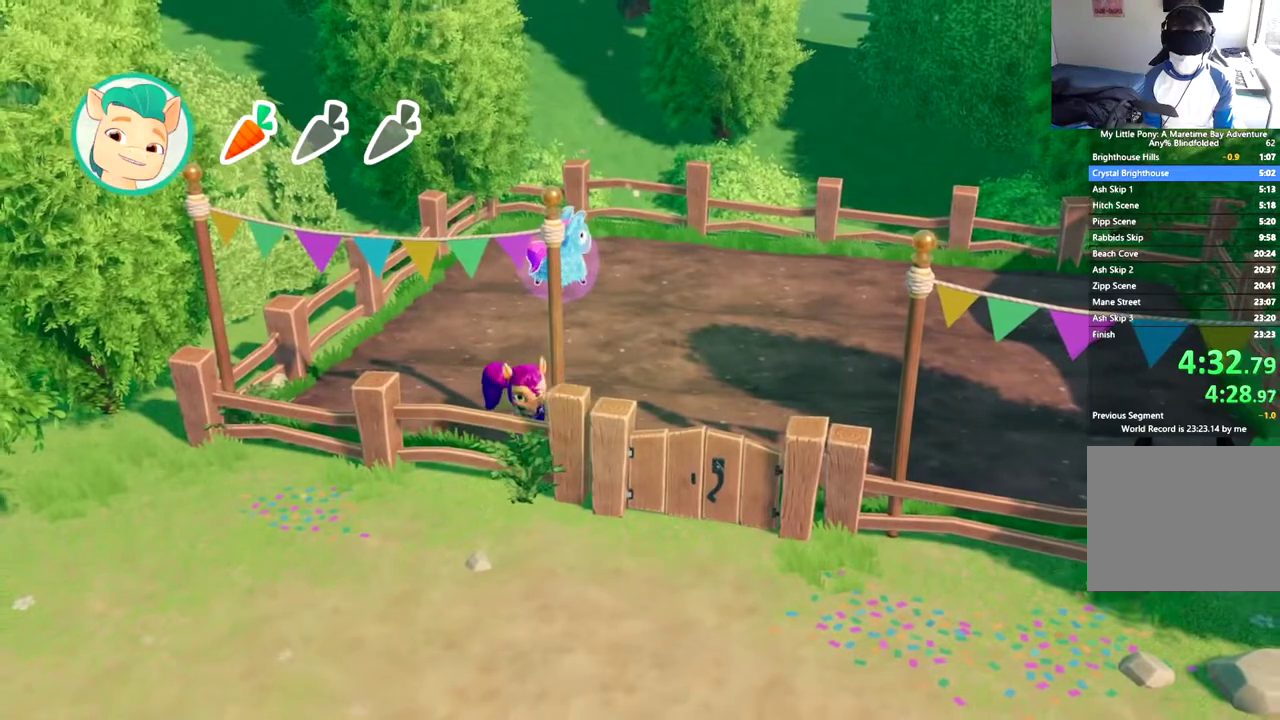
{"buttons": ["DPAD_DOWN"], "left_stick": "center", "events": []}
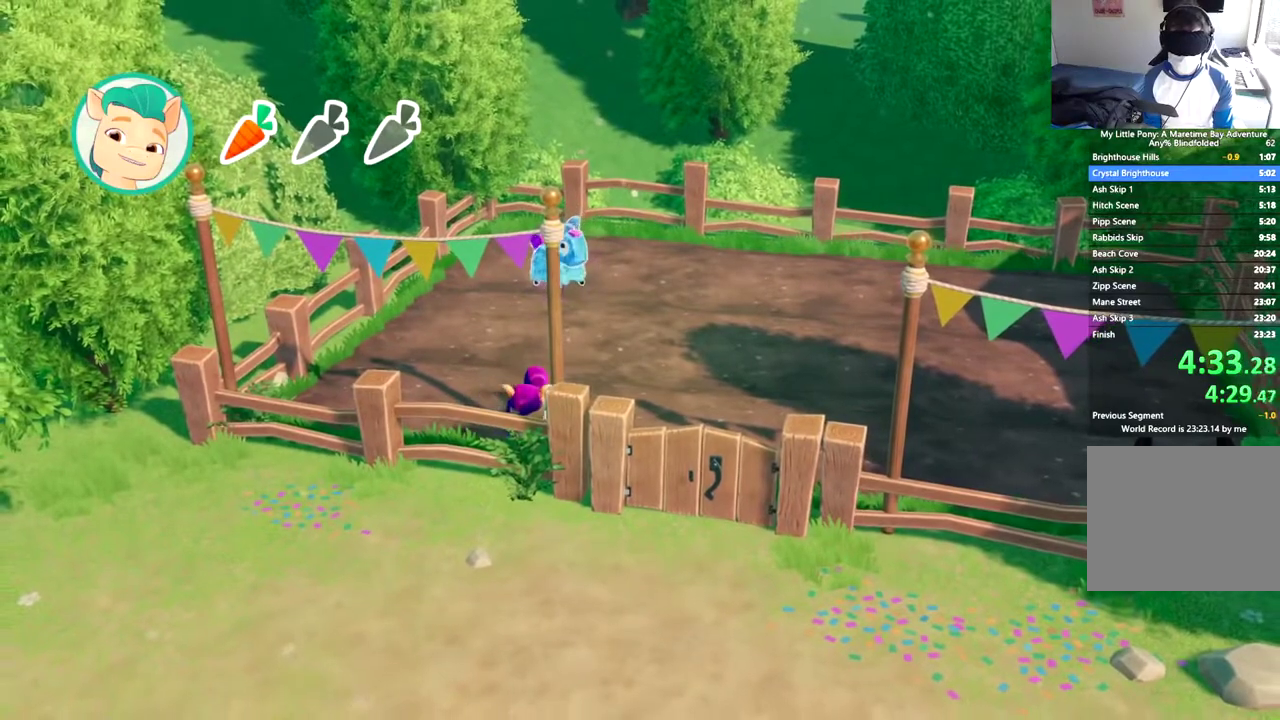
{"buttons": ["DPAD_RIGHT"], "left_stick": "center", "events": [[233, "DPAD_DOWN", "up"], [417, "DPAD_RIGHT", "down"]]}
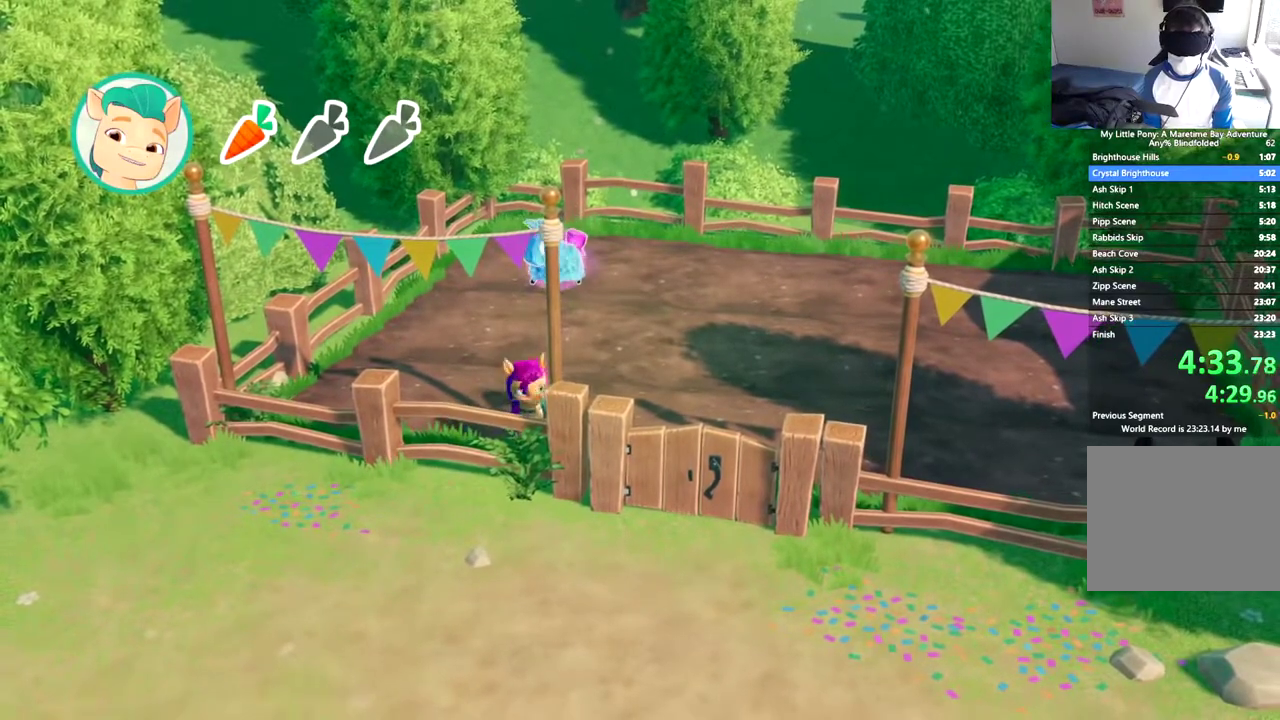
{"buttons": ["DPAD_DOWN"], "left_stick": "center", "events": [[250, "DPAD_RIGHT", "up"], [384, "DPAD_DOWN", "down"]]}
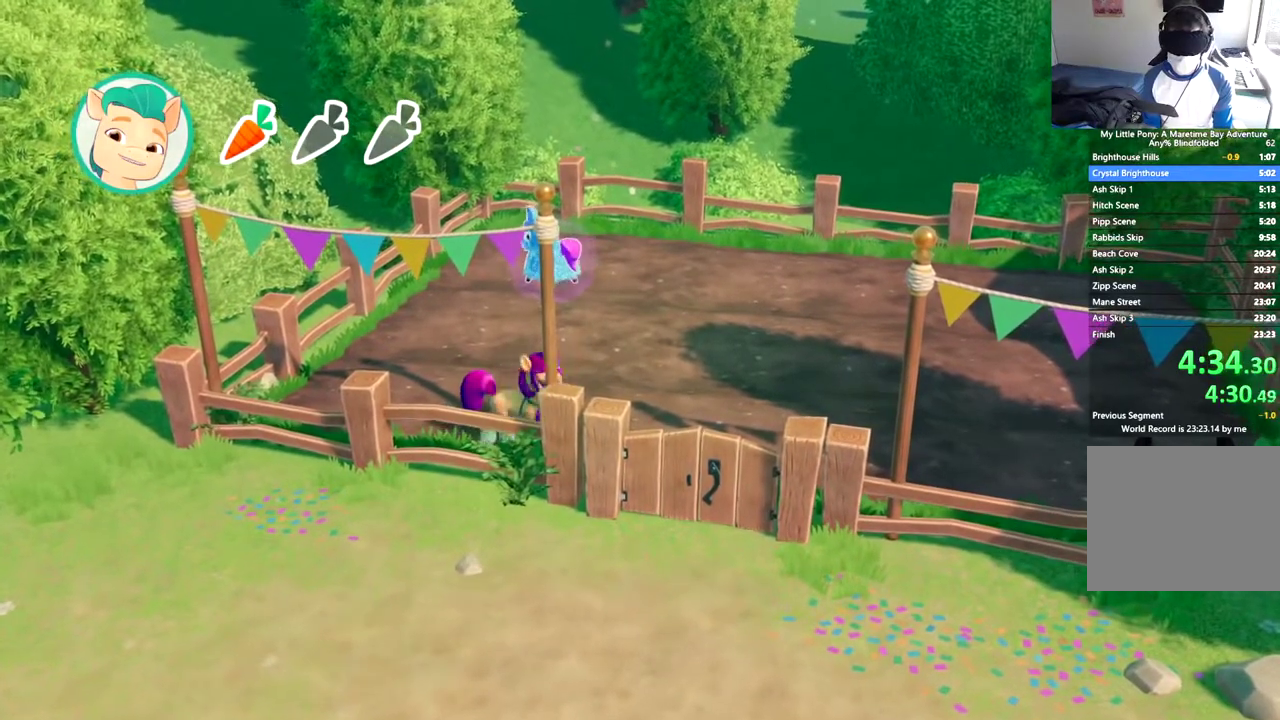
{"buttons": ["DPAD_UP"], "left_stick": "center", "events": [[283, "DPAD_DOWN", "up"], [483, "DPAD_UP", "down"]]}
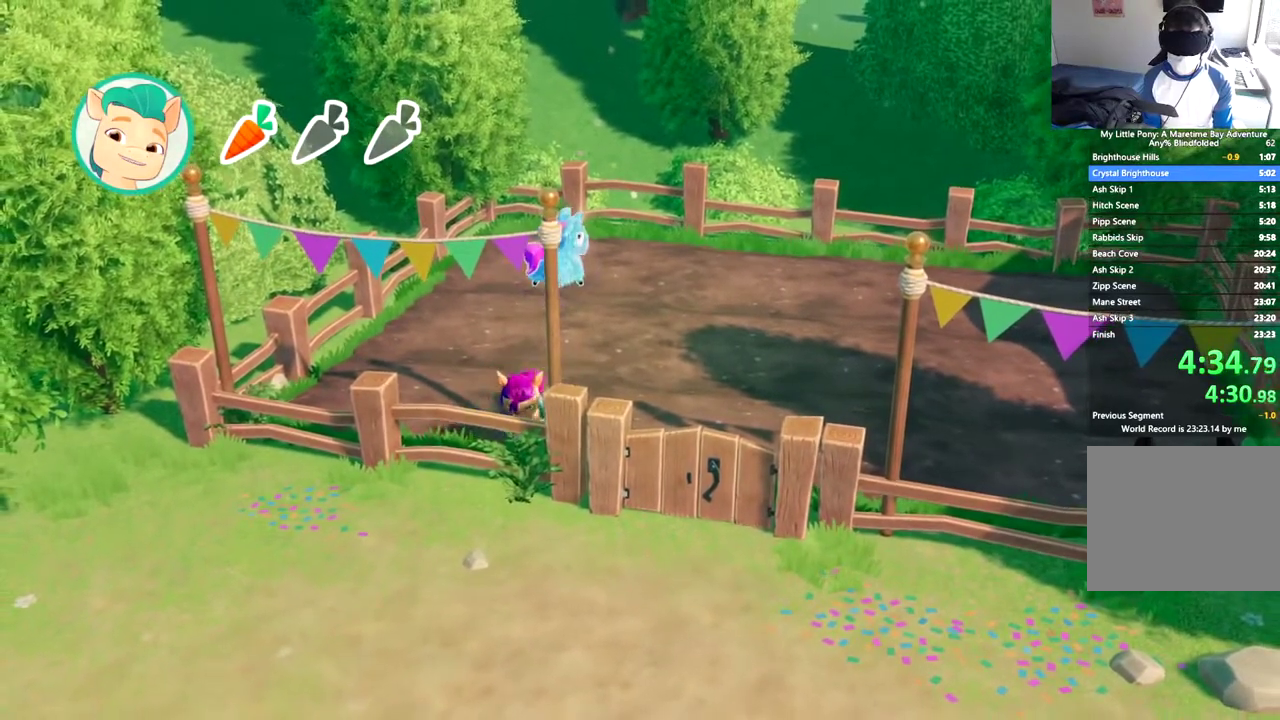
{"buttons": [], "left_stick": "center", "events": [[400, "DPAD_UP", "up"]]}
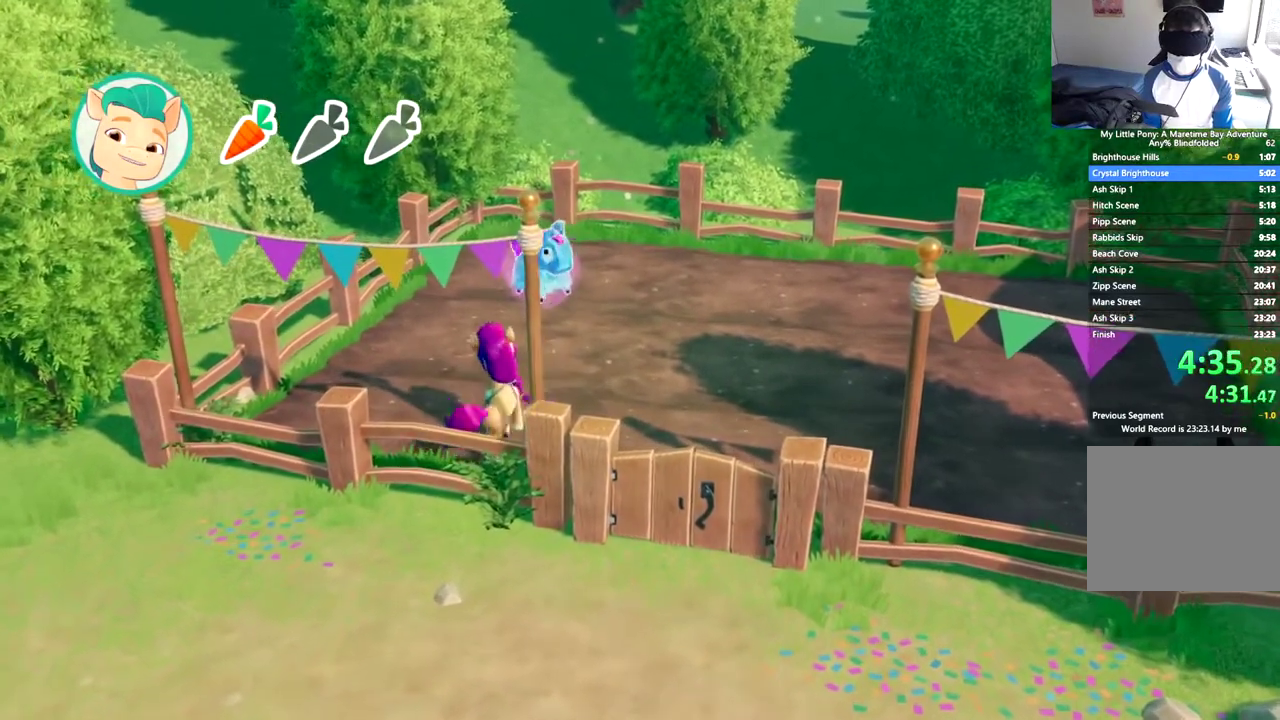
{"buttons": ["DPAD_LEFT"], "left_stick": "center", "events": [[116, "DPAD_LEFT", "down"]]}
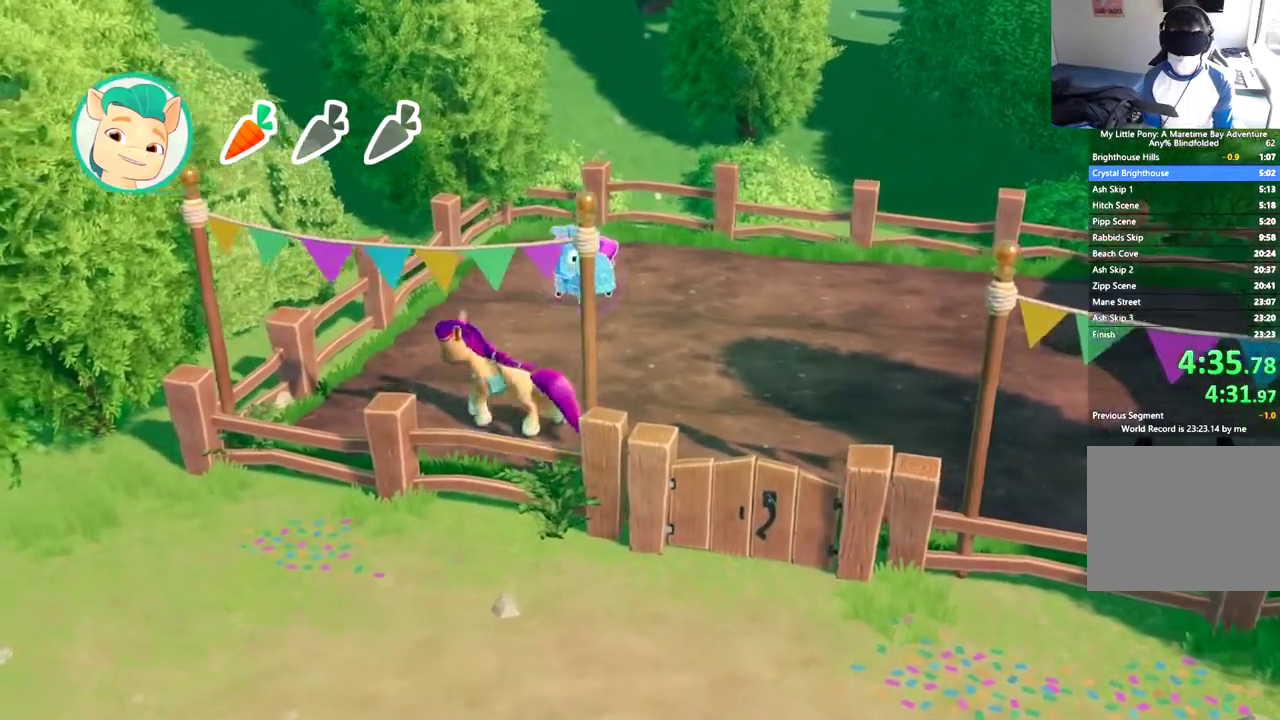
{"buttons": ["DPAD_DOWN"], "left_stick": "center", "events": [[33, "DPAD_LEFT", "up"], [150, "DPAD_DOWN", "down"]]}
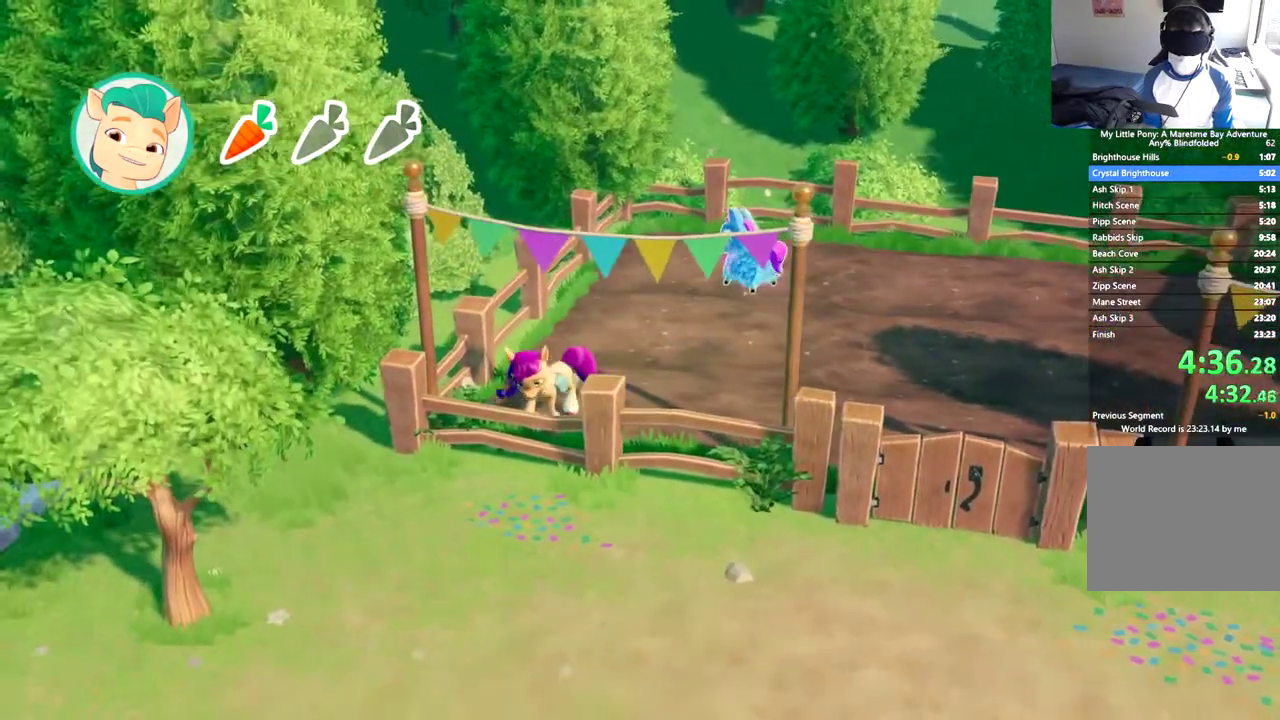
{"buttons": ["DPAD_DOWN"], "left_stick": "center", "events": []}
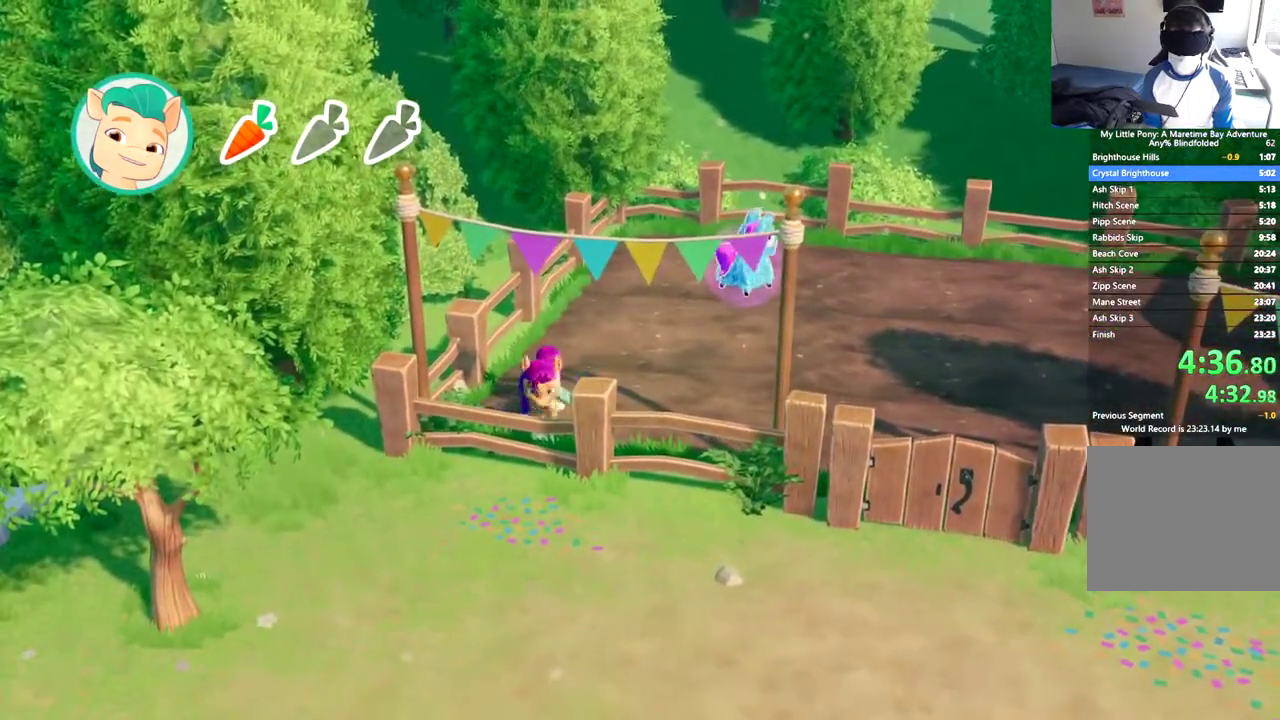
{"buttons": [], "left_stick": "center", "events": [[317, "DPAD_DOWN", "up"]]}
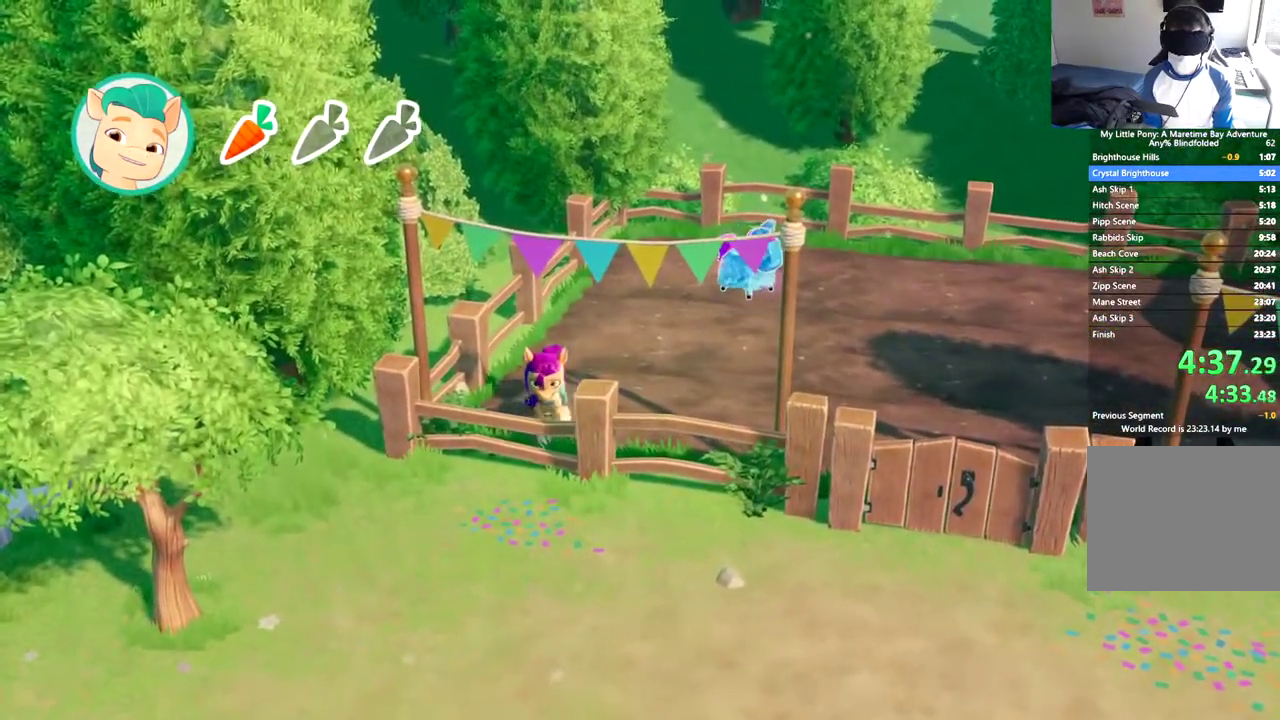
{"buttons": [], "left_stick": "center", "events": [[66, "DPAD_UP", "down"], [383, "DPAD_UP", "up"]]}
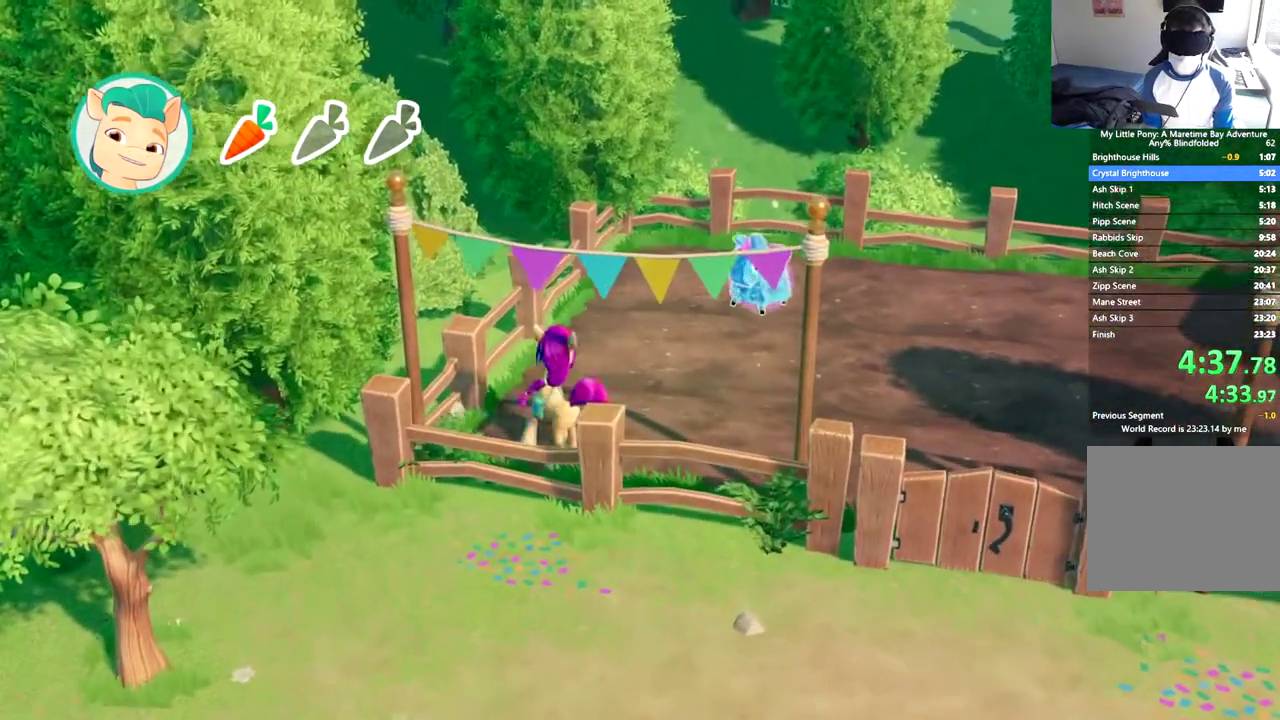
{"buttons": ["DPAD_LEFT"], "left_stick": "center", "events": [[34, "DPAD_LEFT", "down"]]}
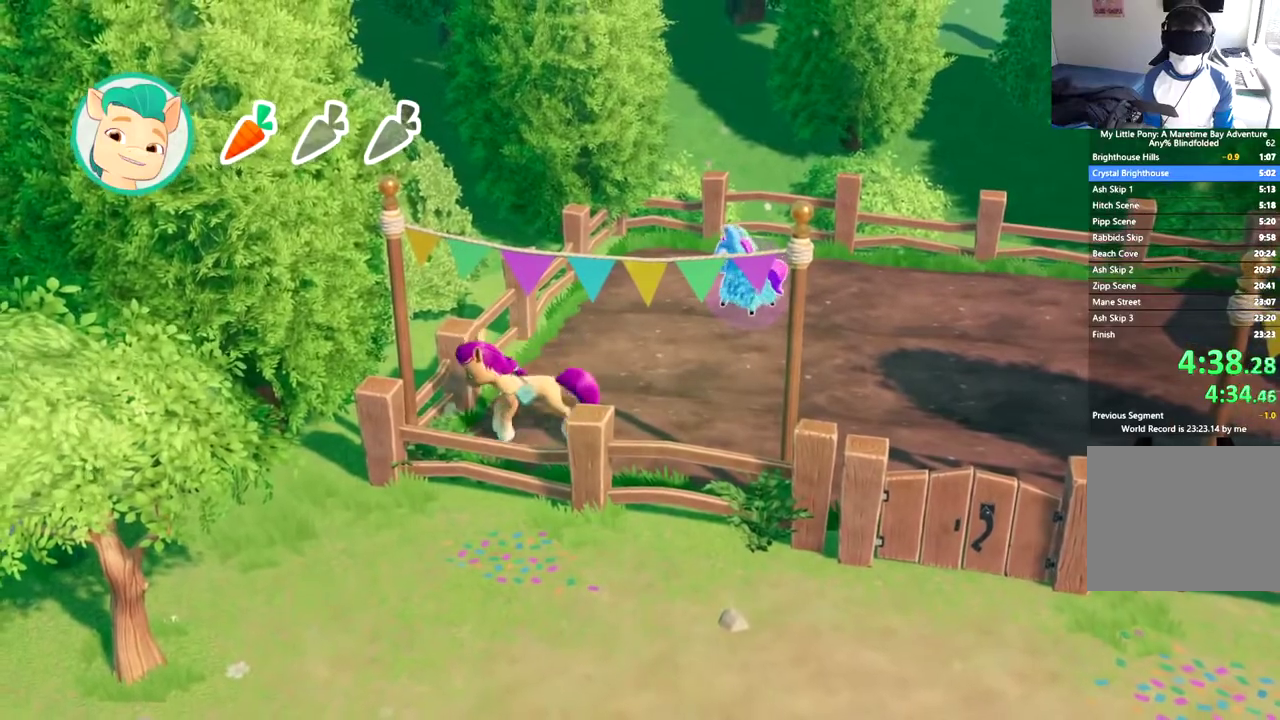
{"buttons": ["DPAD_DOWN"], "left_stick": "center", "events": [[50, "DPAD_LEFT", "up"], [233, "DPAD_DOWN", "down"]]}
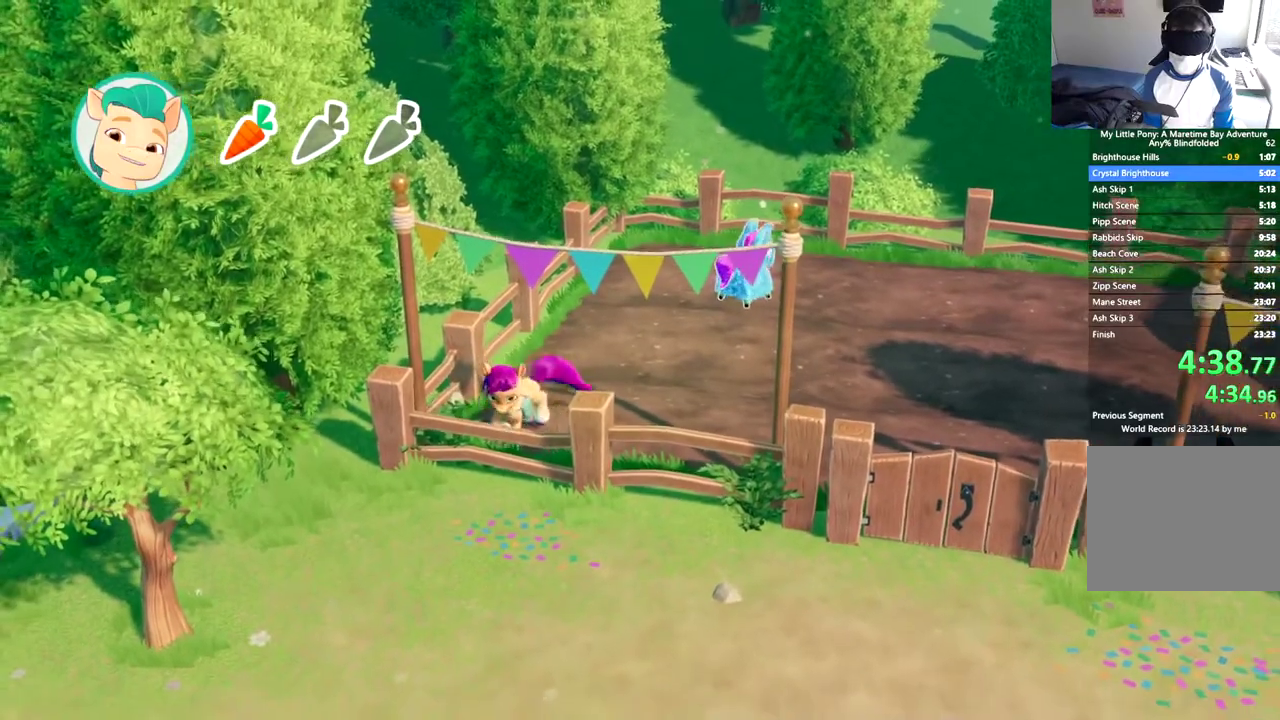
{"buttons": ["DPAD_DOWN"], "left_stick": "center", "events": []}
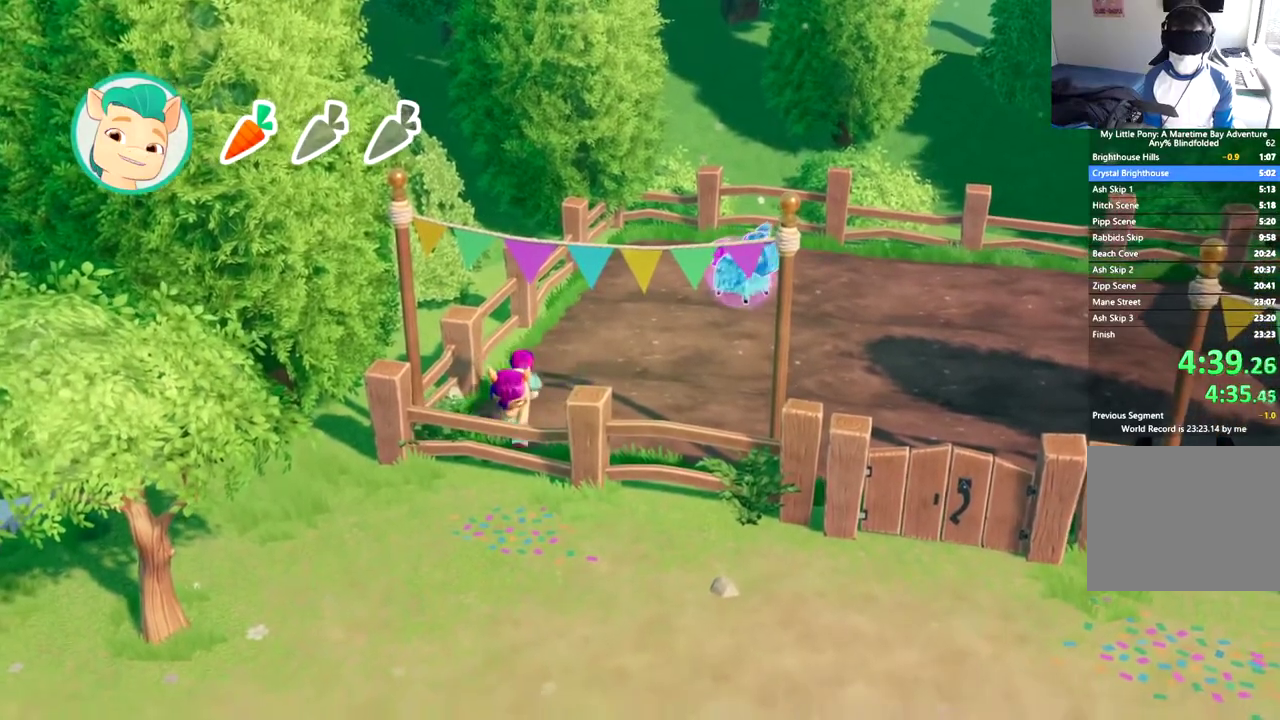
{"buttons": ["B"], "left_stick": "center", "events": [[267, "DPAD_DOWN", "up"], [400, "B", "down"]]}